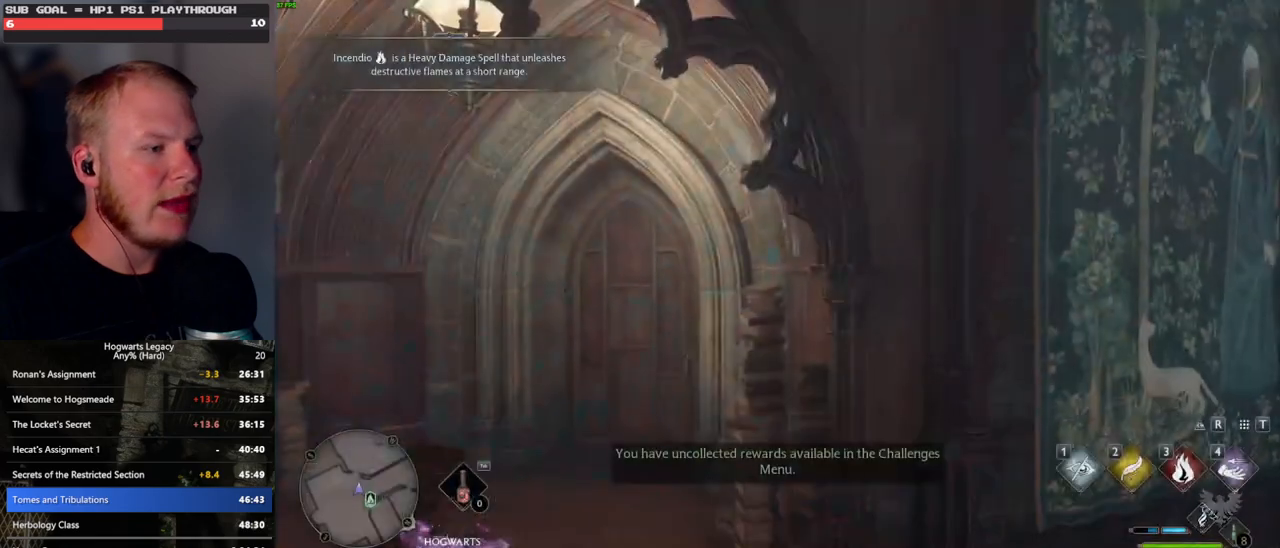
Gameplay with keyboard and mouse; each line is a JSON object with the keys and mouse buttons held at the frame after it. "events" lists presses ("down") and releases ("up") of ".", "/", "0", "1", "2", "3", "4", "5", "6", "7", "8", "9", "a", "alt_l", "alt_r", "b", "backslash", "backspace", "c", "caps_lock", "comma", "ctrl_l", "ctrl_r", "d", "e", "equals", "escape", "f", "f1", "f10", "f11", "f12", "f2", "f3", "f4", "f5", "f6", "f7", "f8", "f9", "g", "h", "i", "j", "k", "l", "lbracket", "m", "minus", "n", "o", "p", "q", "quote", "r", "rbracket", "return", "s", "semicolon", "shift_l", "shift_r", "space", "super", "t", "tab", "tilde", "u", "v", "w", "x", "y", "z", "mouse_left", "mouse_wheel", "mouse_right", "mouse_mb4" and "mouse_mb5" between this image and that frame as [ms after this image, input, new state], when the widget could be followed in between. "mouse_left", "mouse_wheel", "mouse_right", "mouse_mb4", "mouse_mb5" = the "left", "wheel", "right", "mb4", "mb5" buttons of the "mouse" list. No other keys are recorded. "wheel" means that the mouse wheel is clicked or scrolled. Mouse movement is not recorded.
{"keys": ["w"], "mouse": [], "events": [[283, "w", "down"]]}
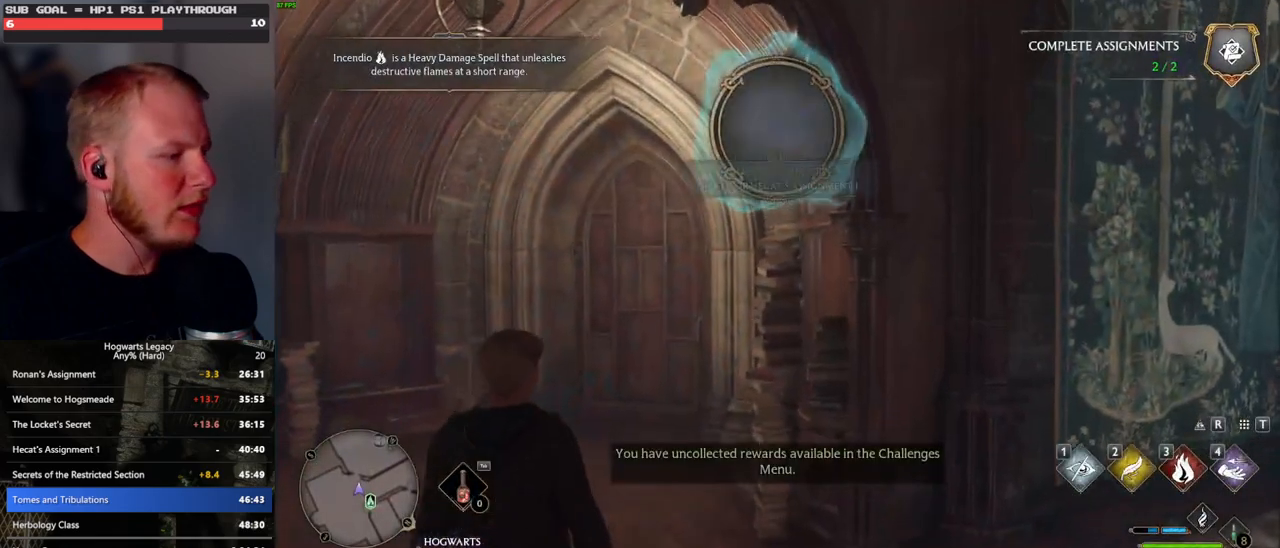
{"keys": ["w"], "mouse": [], "events": []}
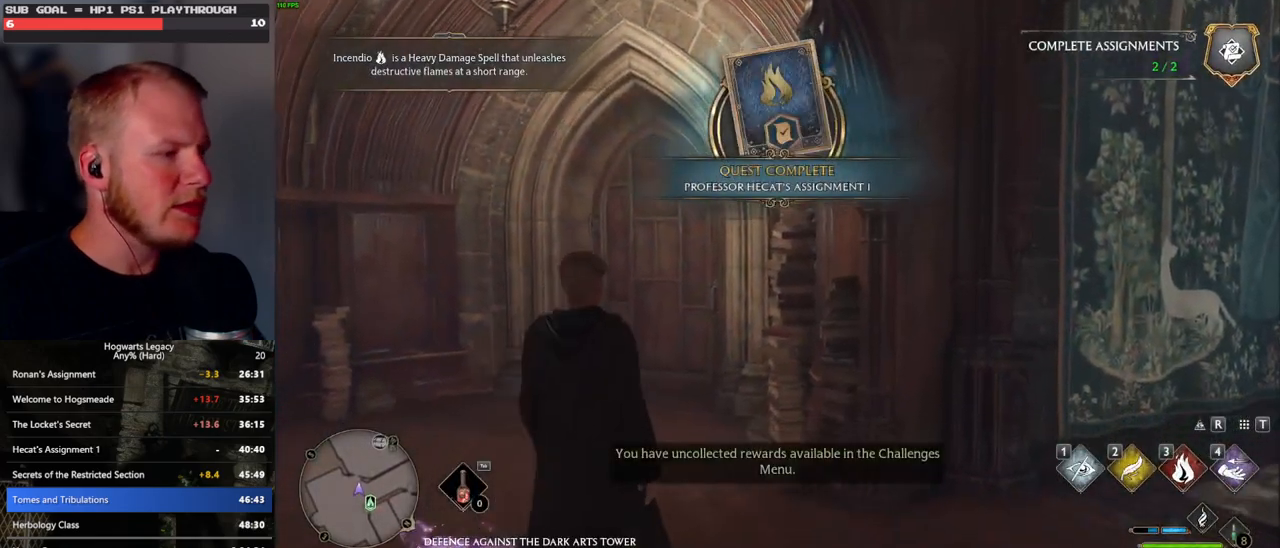
{"keys": ["w"], "mouse": [], "events": [[217, "shift_l", "down"], [350, "shift_l", "up"]]}
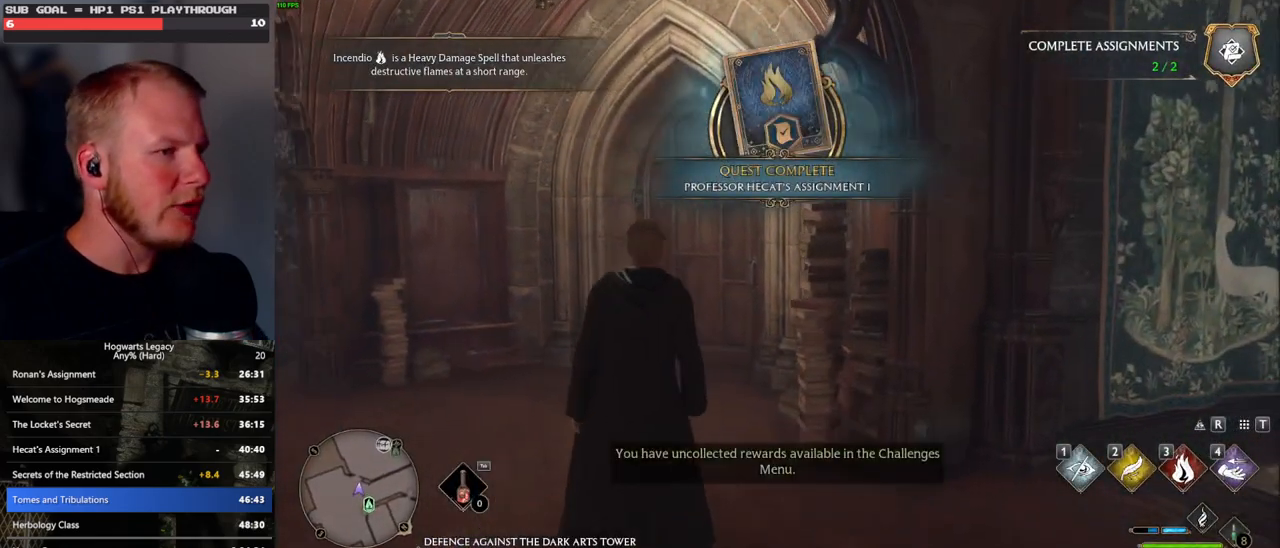
{"keys": ["w"], "mouse": [], "events": [[333, "space", "down"], [450, "space", "up"]]}
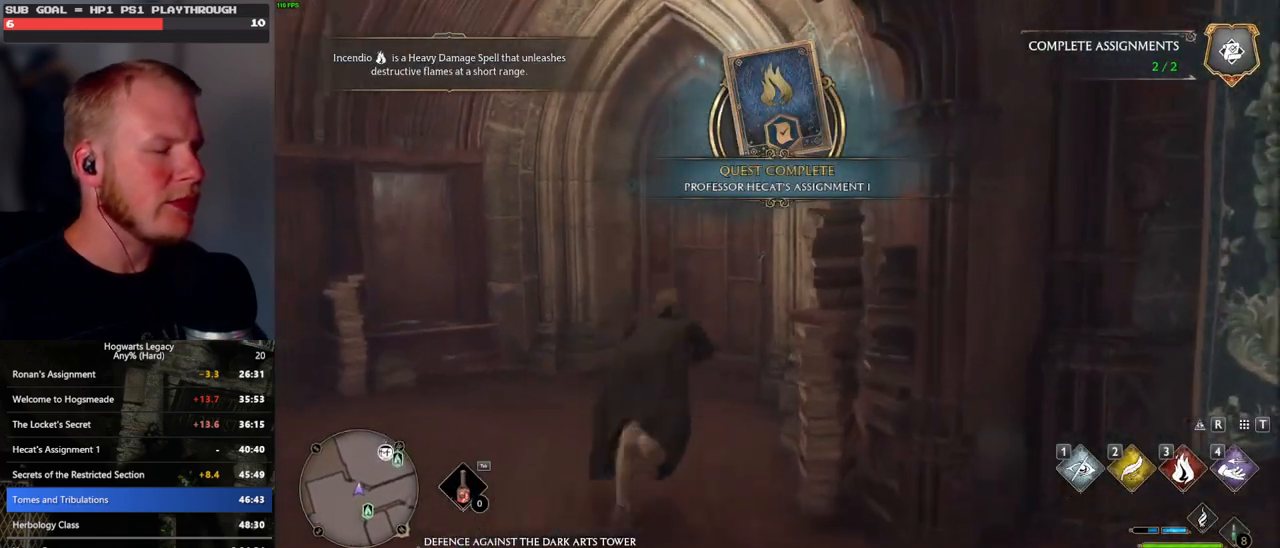
{"keys": ["d", "w"], "mouse": [], "events": [[400, "d", "down"]]}
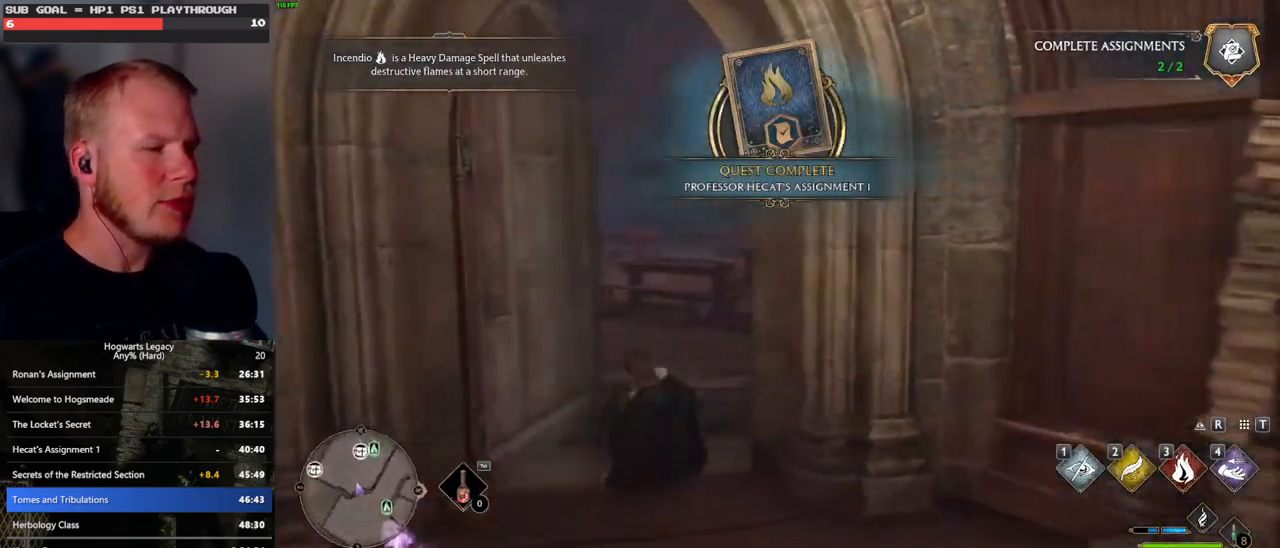
{"keys": ["w"], "mouse": [], "events": [[400, "d", "up"]]}
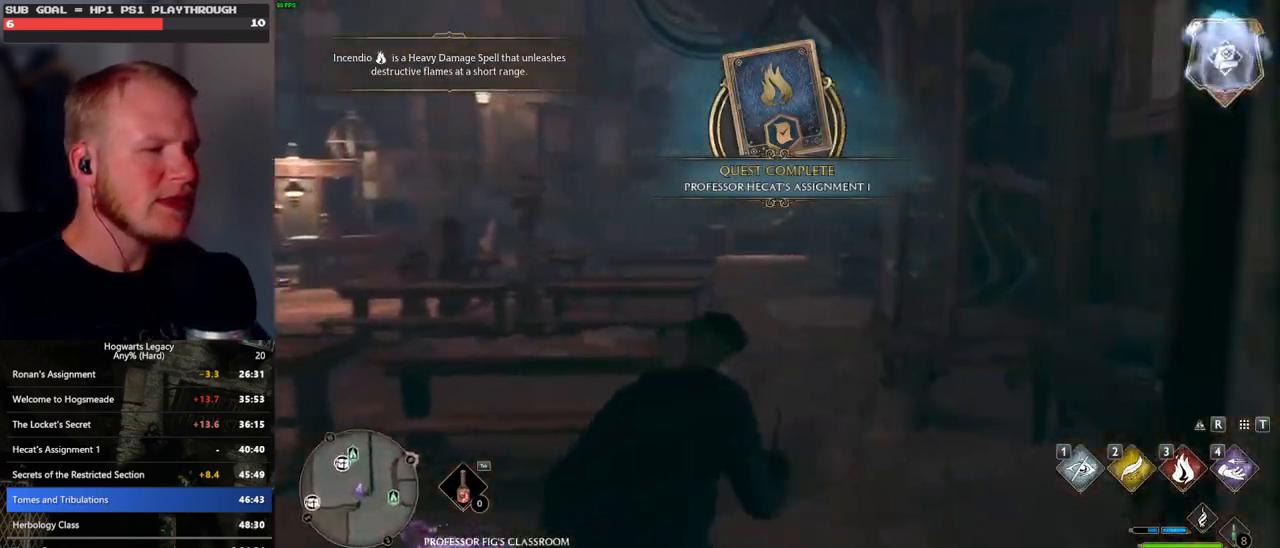
{"keys": ["w"], "mouse": [], "events": []}
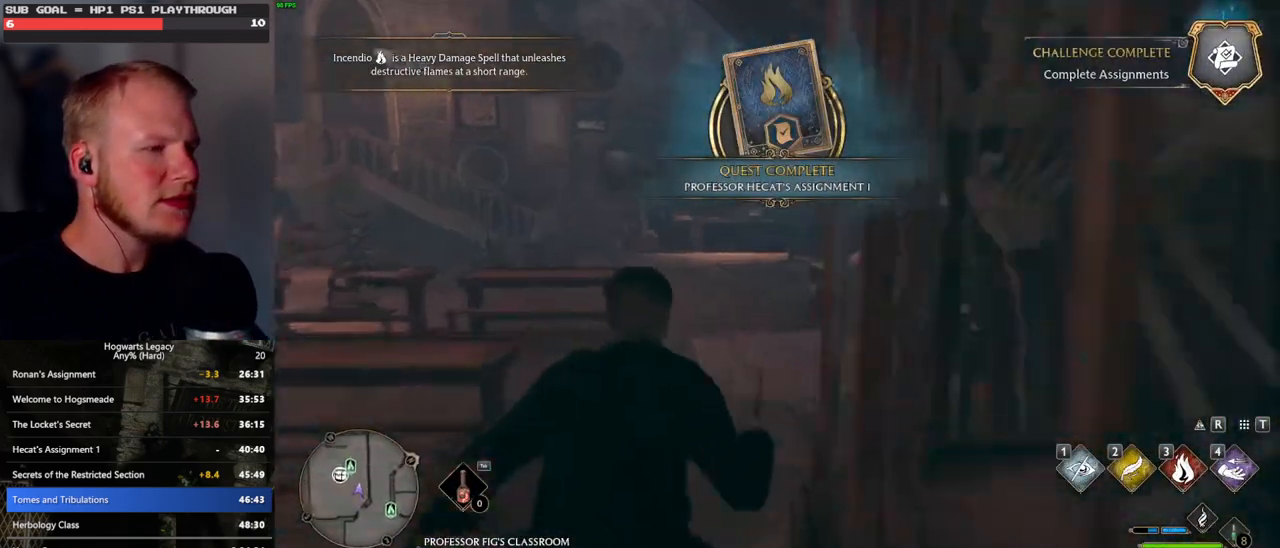
{"keys": ["w"], "mouse": [], "events": []}
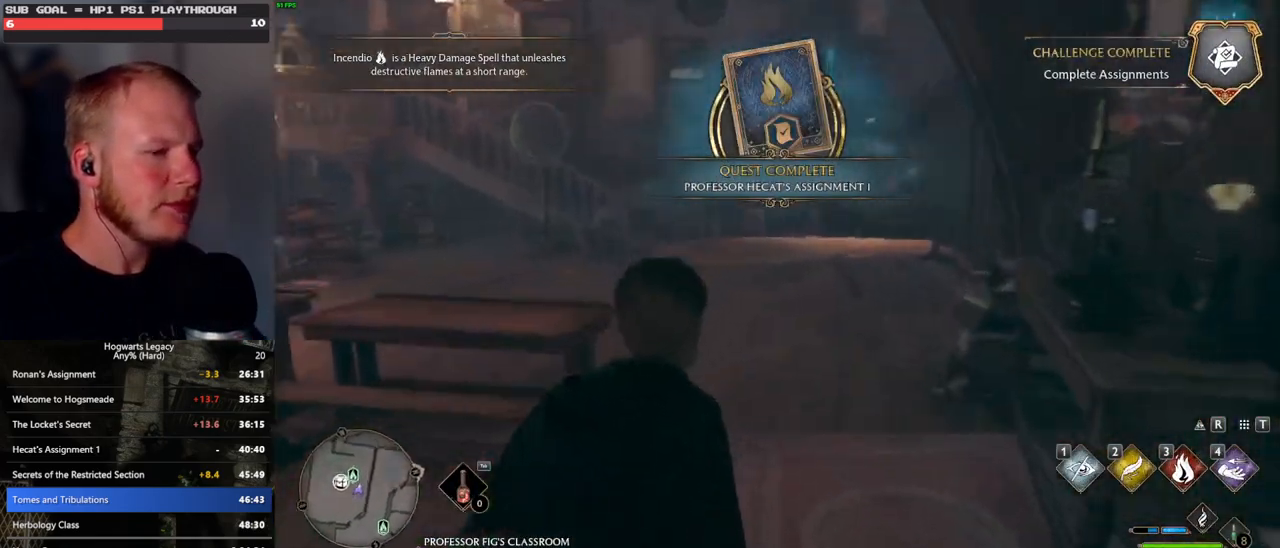
{"keys": ["w"], "mouse": [], "events": []}
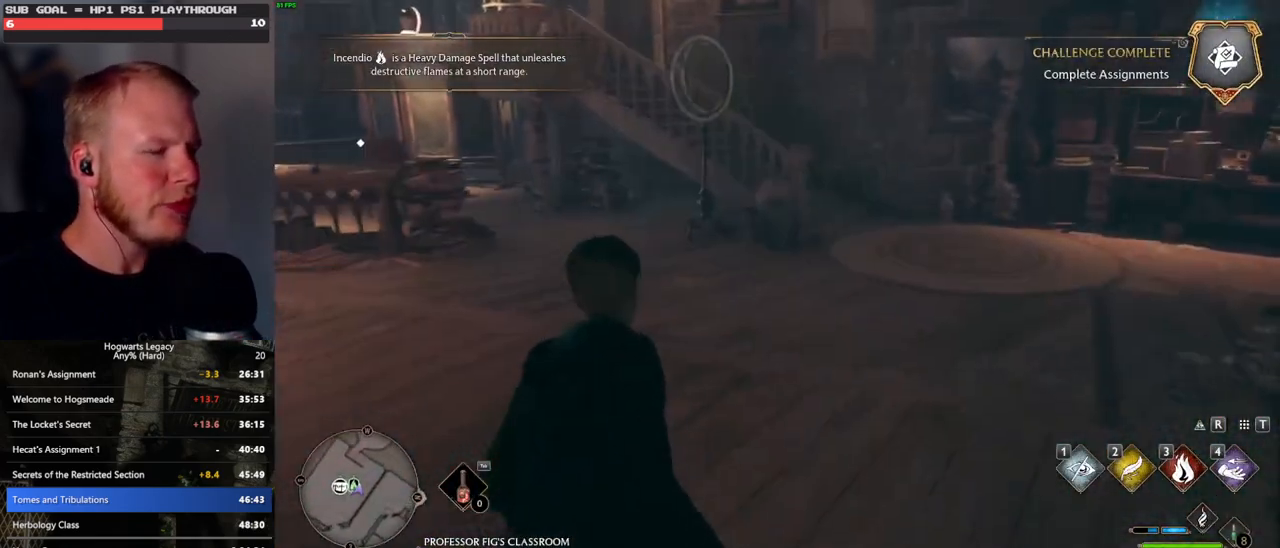
{"keys": [], "mouse": [], "events": [[183, "d", "down"], [233, "d", "up"], [333, "w", "up"]]}
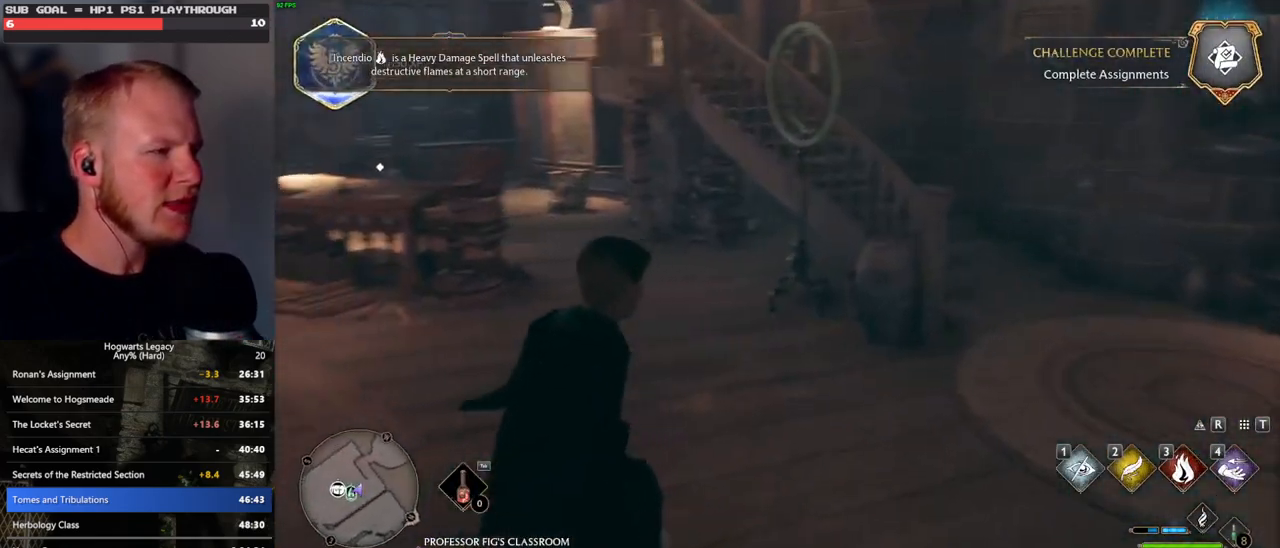
{"keys": [], "mouse": [], "events": [[83, "f", "down"], [183, "f", "up"], [267, "f", "down"], [333, "f", "up"], [433, "f", "down"], [500, "f", "up"]]}
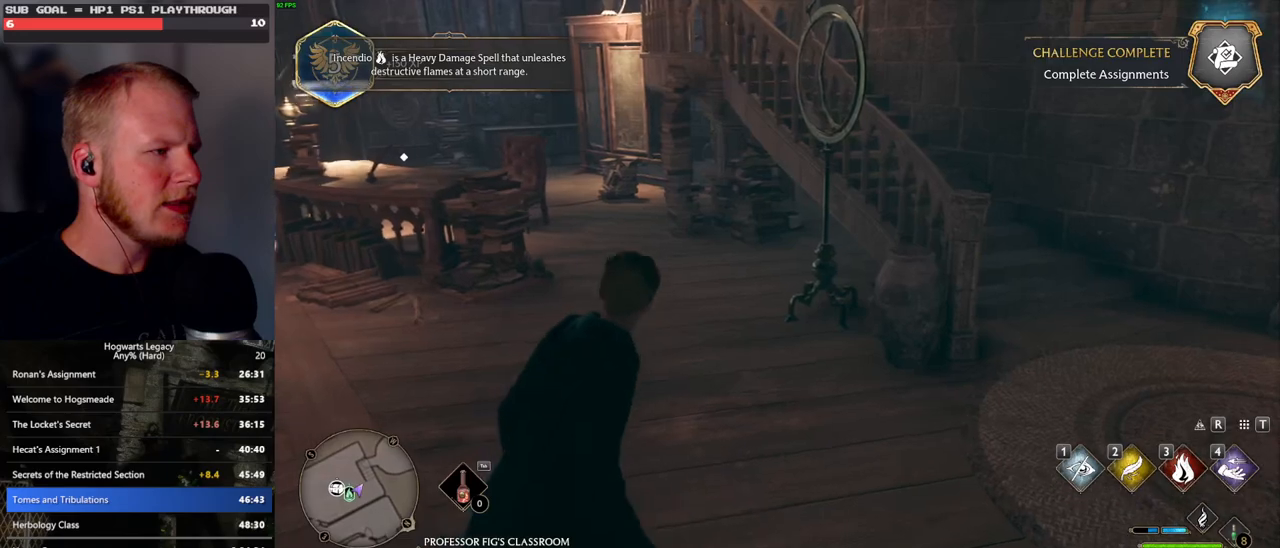
{"keys": [], "mouse": [], "events": [[83, "f", "down"], [133, "f", "up"], [233, "f", "down"], [283, "f", "up"], [367, "f", "down"], [433, "f", "up"]]}
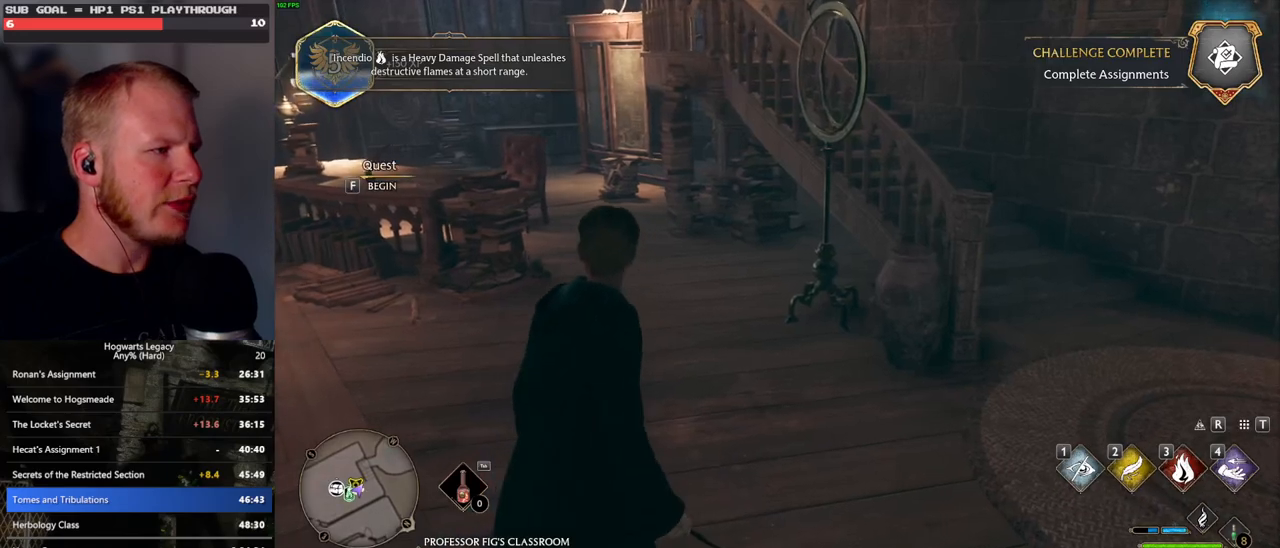
{"keys": ["d", "space", "w"], "mouse": [], "events": [[17, "f", "down"], [83, "f", "up"], [167, "f", "down"], [233, "f", "up"], [350, "d", "down"], [383, "space", "down"], [417, "w", "down"]]}
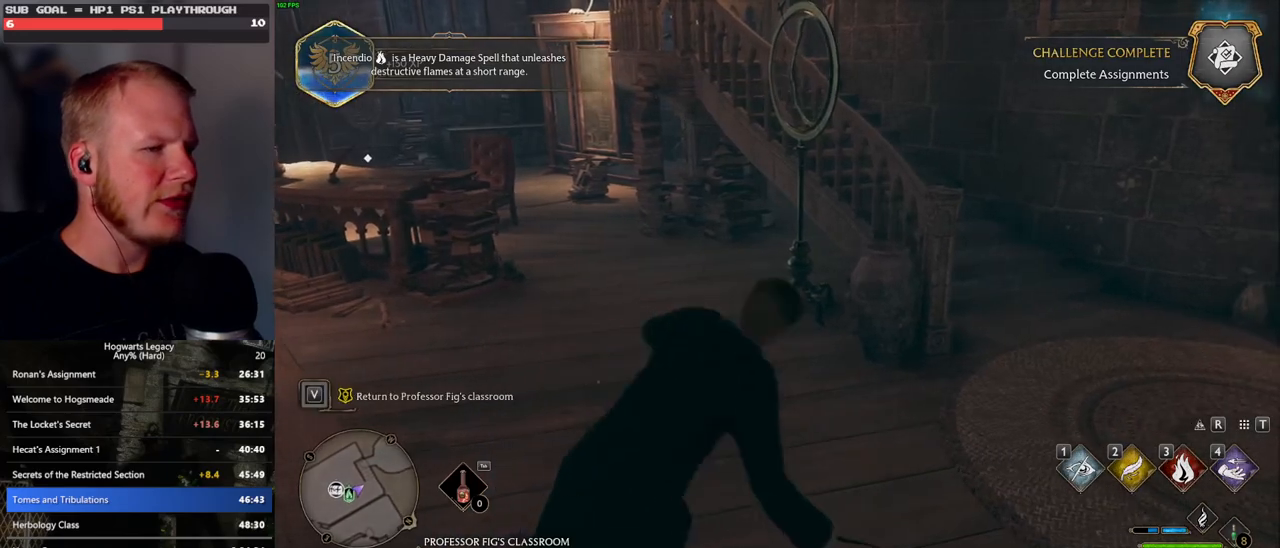
{"keys": ["w"], "mouse": [], "events": [[50, "shift_l", "down"], [50, "space", "up"], [200, "d", "up"], [267, "shift_l", "up"]]}
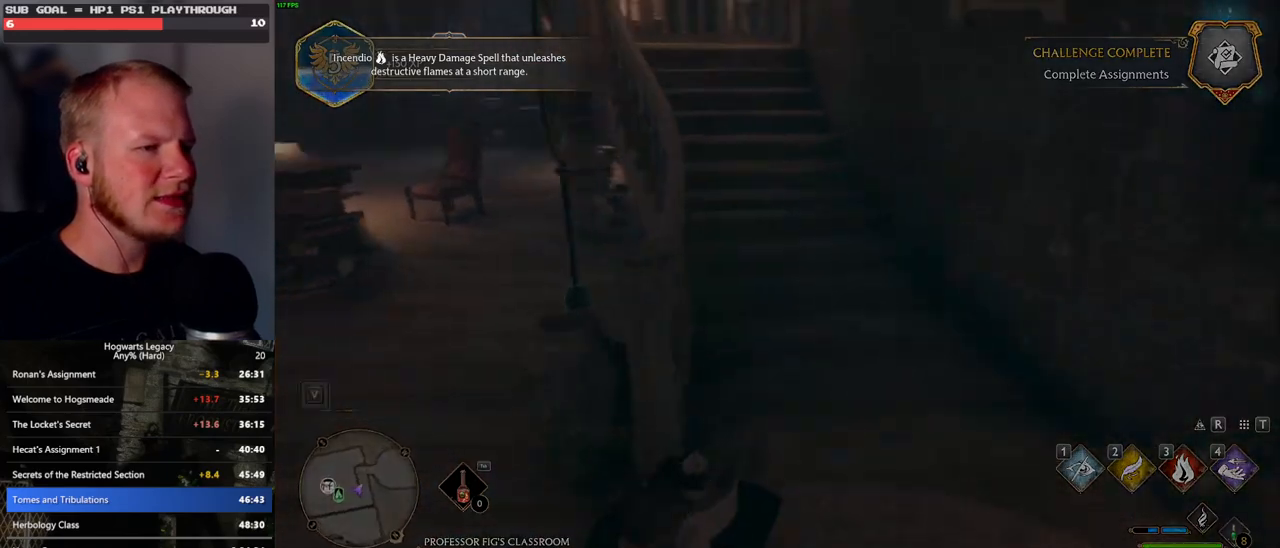
{"keys": ["w"], "mouse": [], "events": []}
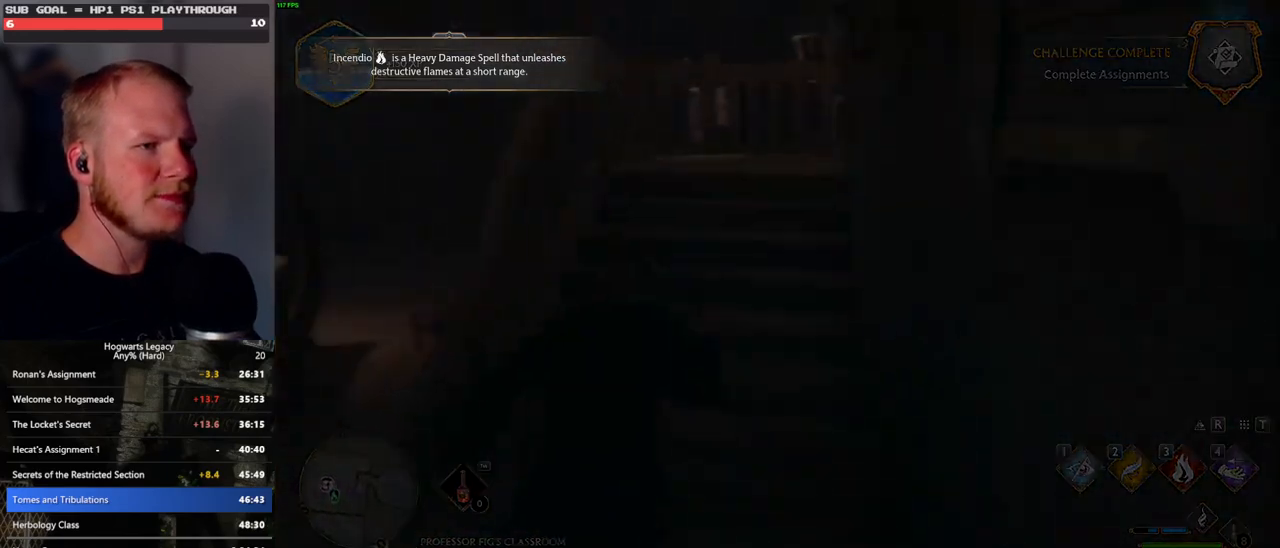
{"keys": ["d", "space", "w"], "mouse": [], "events": [[433, "d", "down"], [433, "space", "down"]]}
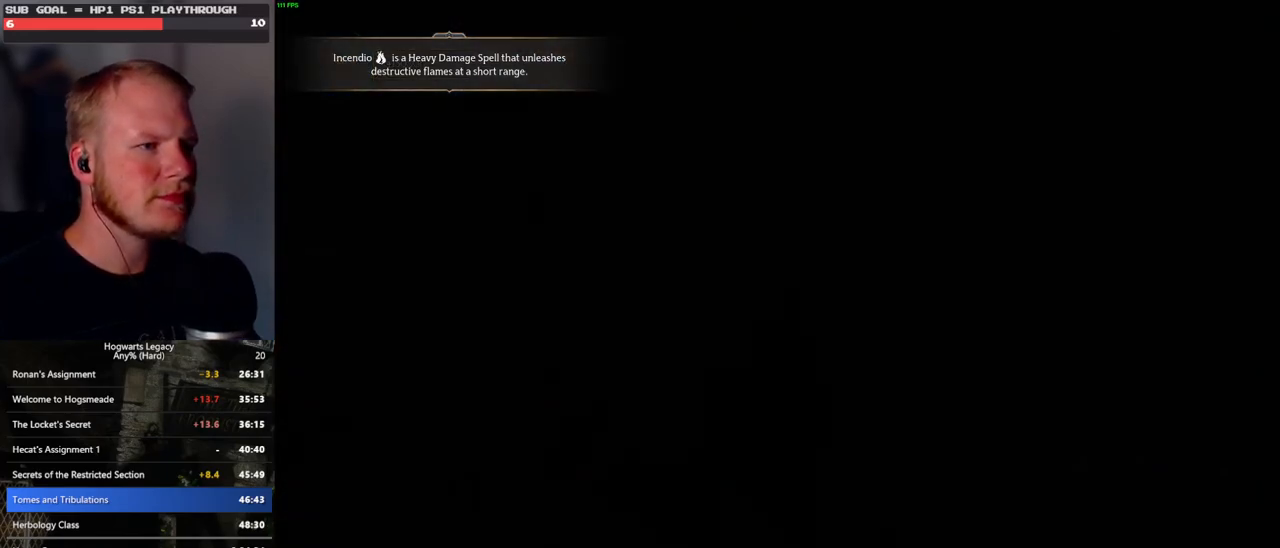
{"keys": ["d", "w"], "mouse": [], "events": [[33, "space", "up"]]}
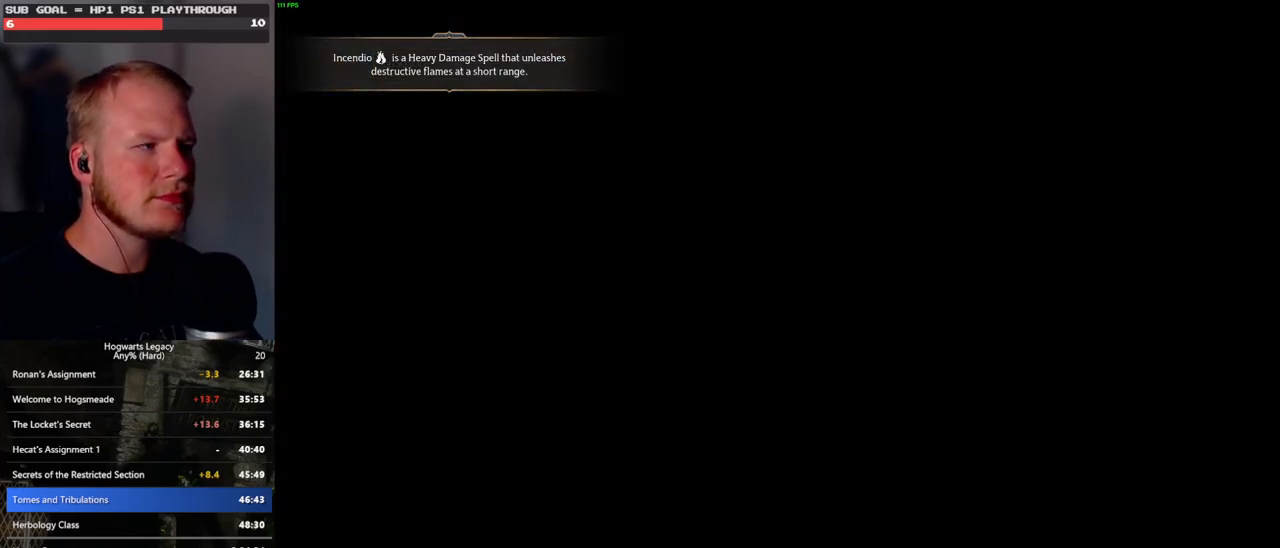
{"keys": ["w"], "mouse": [], "events": [[117, "d", "up"]]}
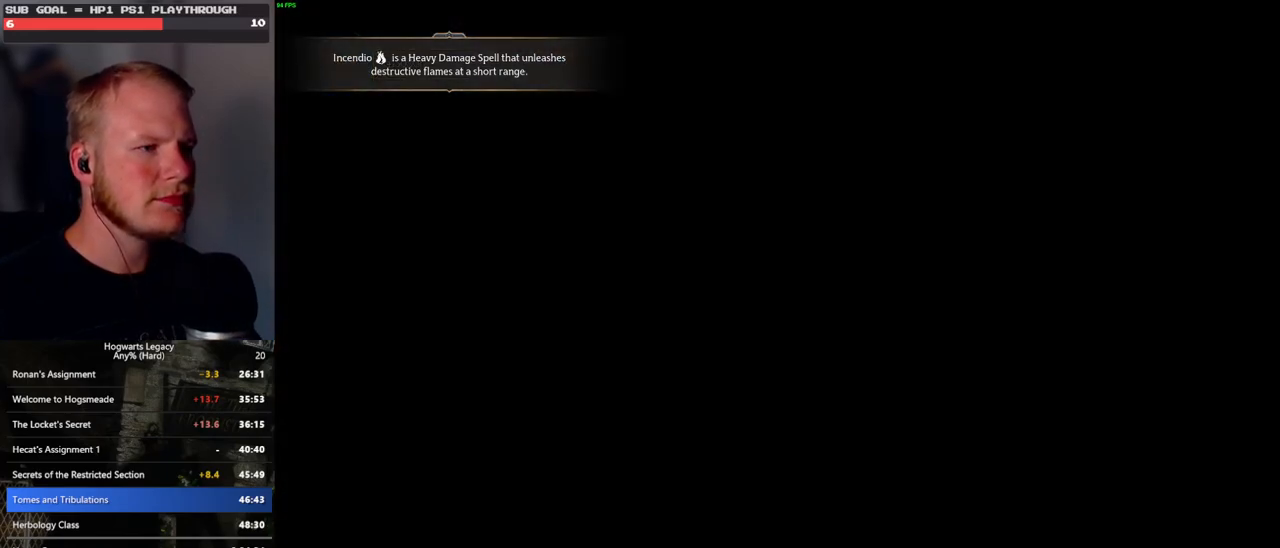
{"keys": ["w"], "mouse": [], "events": [[350, "d", "down"], [467, "d", "up"]]}
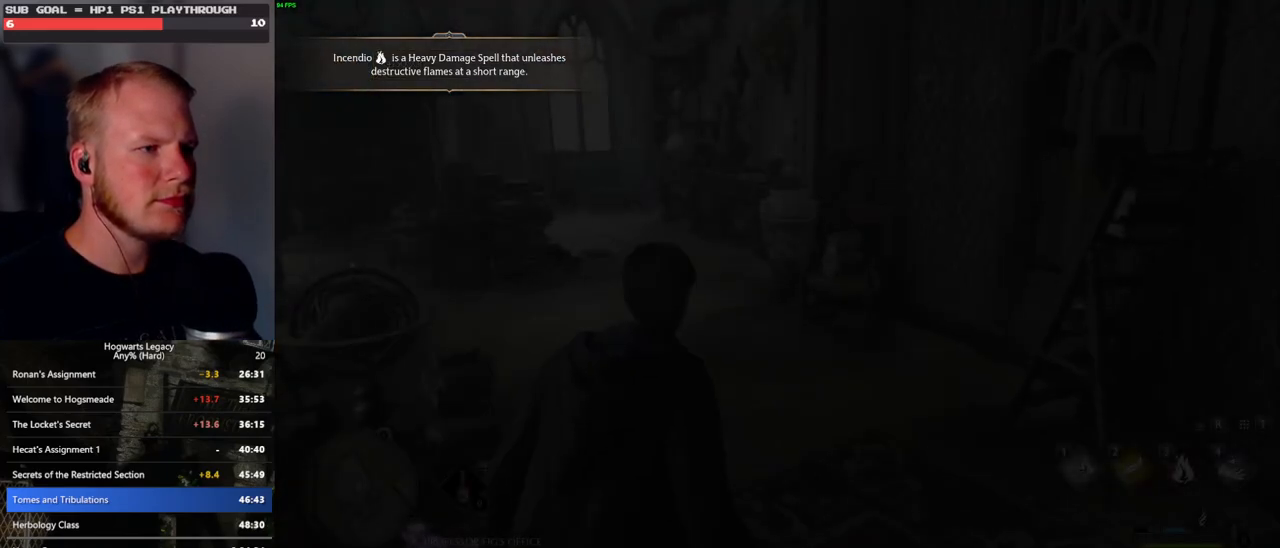
{"keys": ["w"], "mouse": [], "events": [[133, "a", "down"], [250, "a", "up"]]}
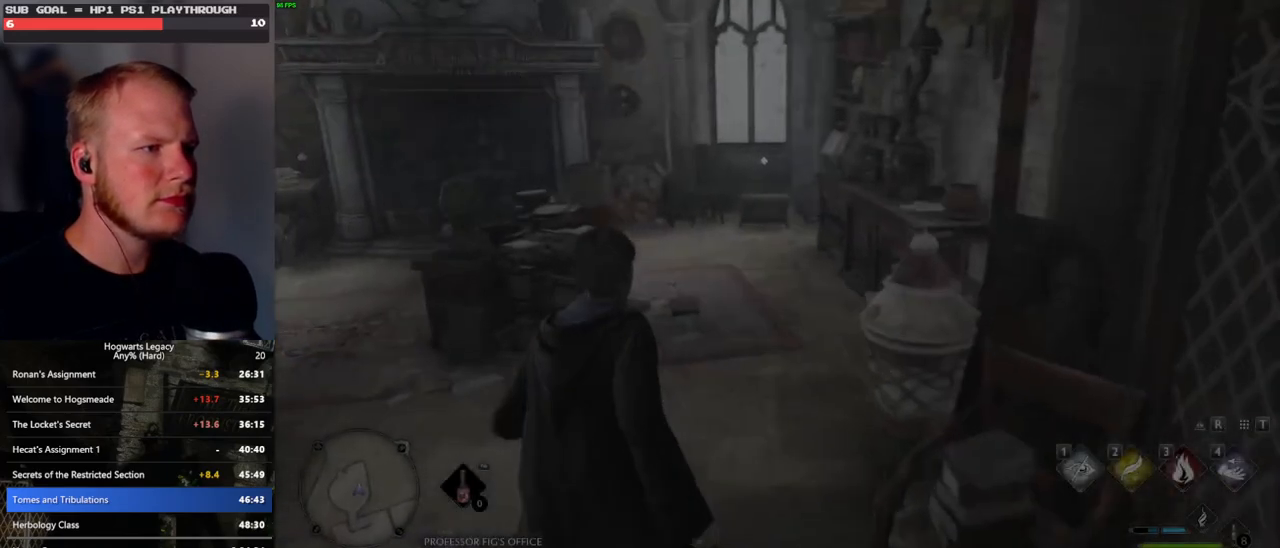
{"keys": ["w"], "mouse": [], "events": []}
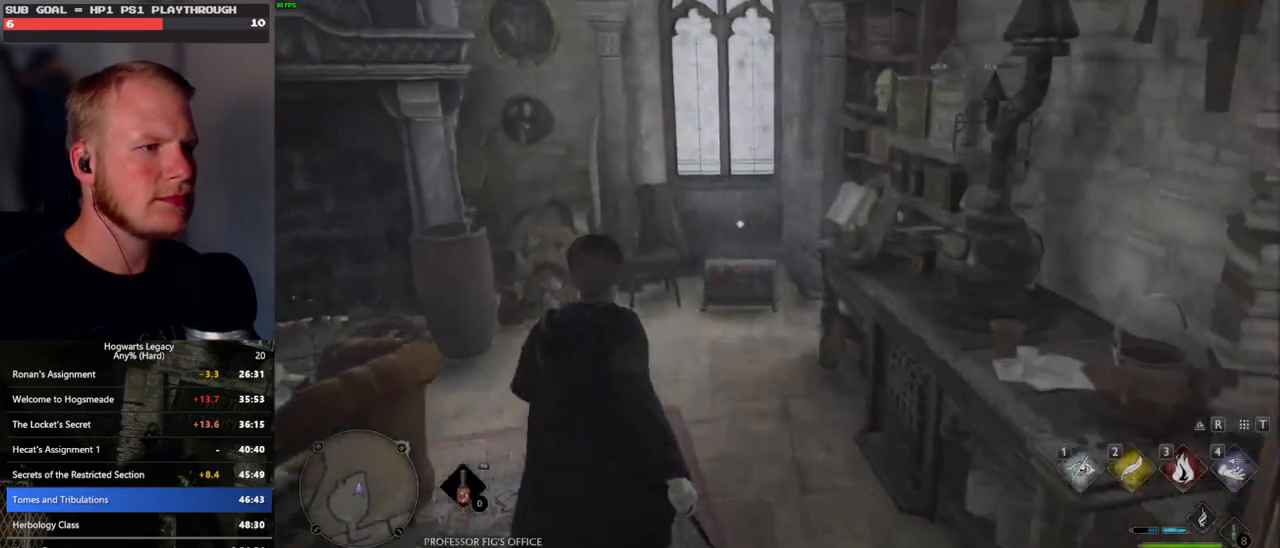
{"keys": ["s", "space"], "mouse": [], "events": [[117, "w", "up"], [250, "f", "down"], [317, "f", "up"], [450, "s", "down"], [500, "space", "down"]]}
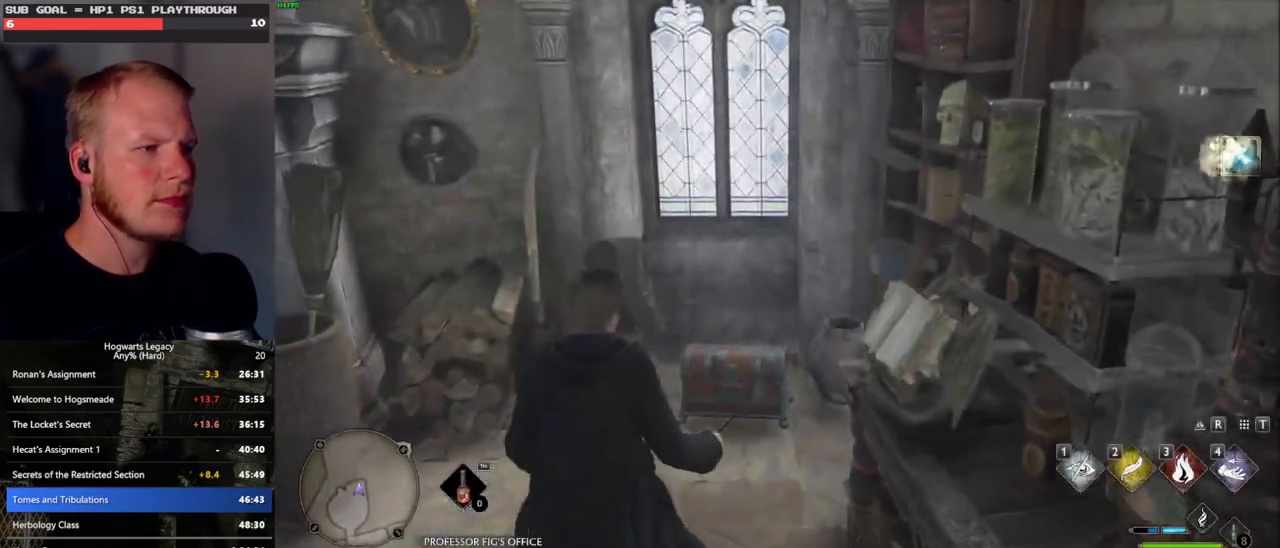
{"keys": ["w"], "mouse": [], "events": [[117, "a", "down"], [117, "space", "up"], [233, "s", "up"], [350, "w", "down"], [467, "a", "up"]]}
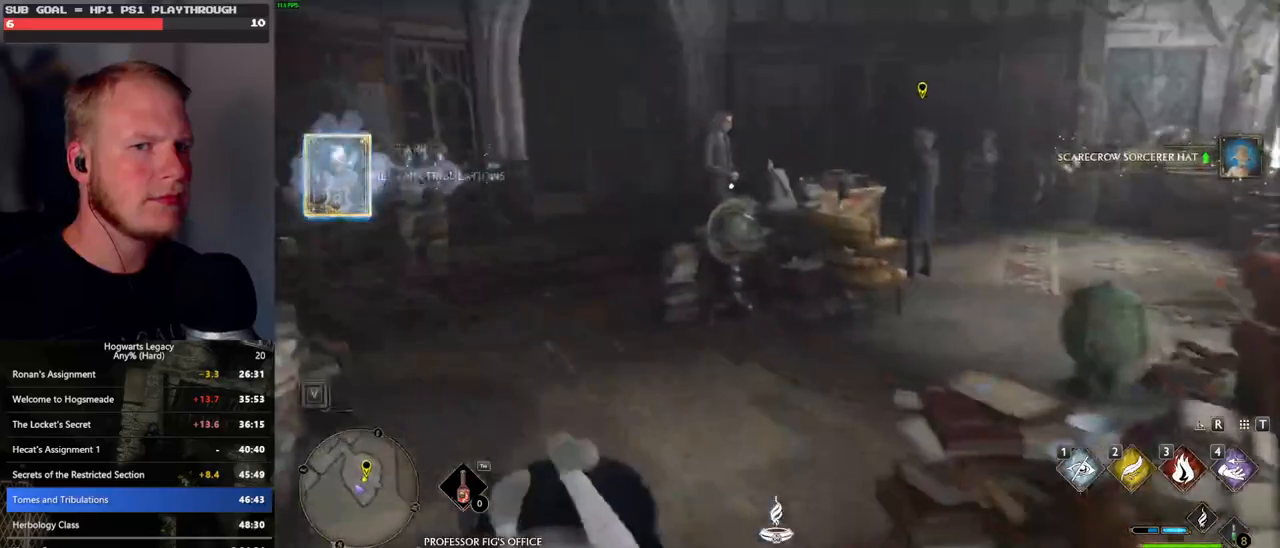
{"keys": ["w"], "mouse": [], "events": [[117, "shift_l", "down"], [217, "shift_l", "up"]]}
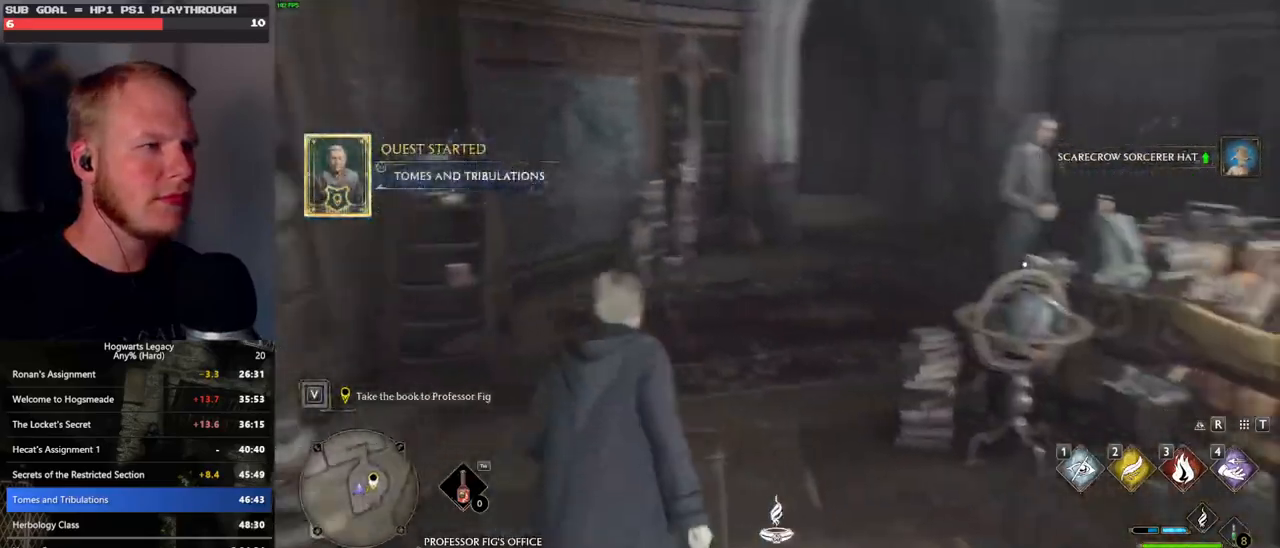
{"keys": ["d", "w"], "mouse": [], "events": [[483, "d", "down"]]}
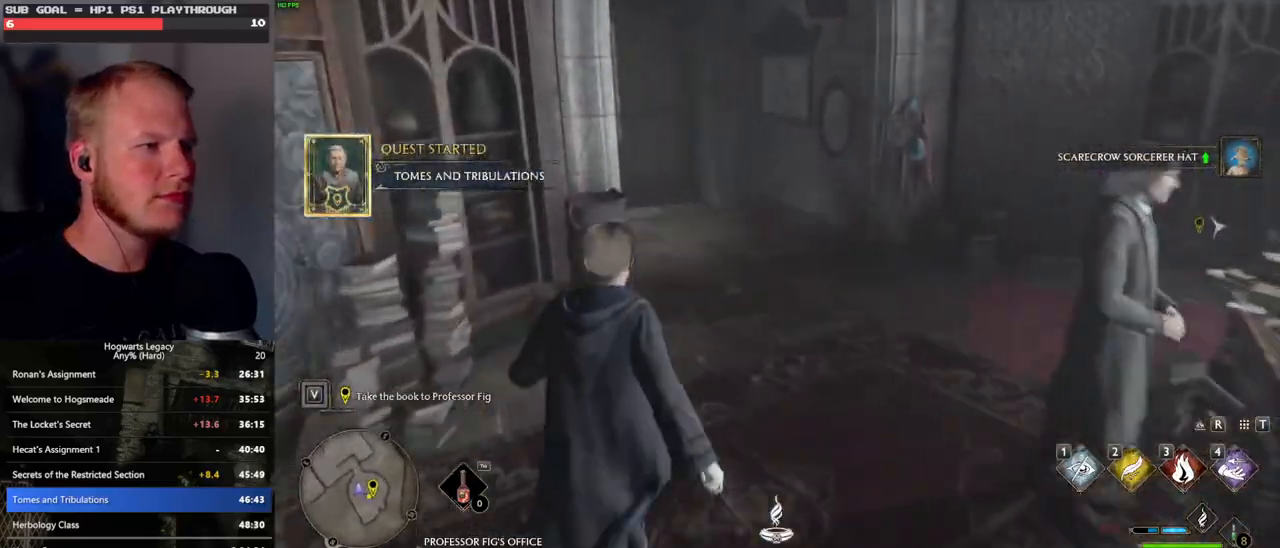
{"keys": ["w"], "mouse": [], "events": [[83, "d", "up"]]}
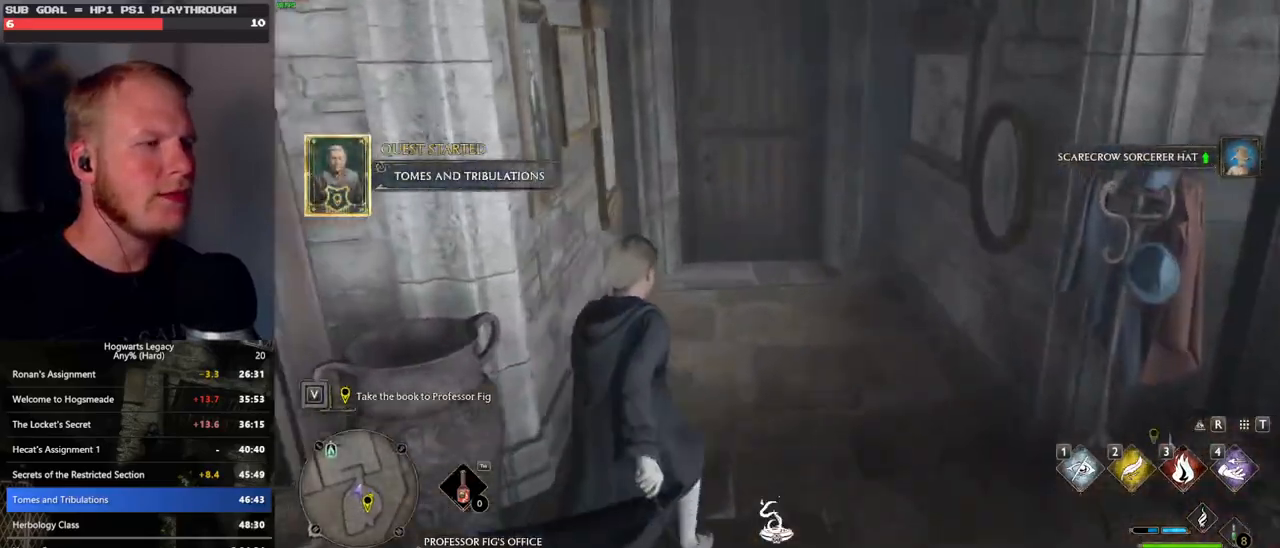
{"keys": ["w"], "mouse": [], "events": [[350, "space", "down"], [500, "space", "up"]]}
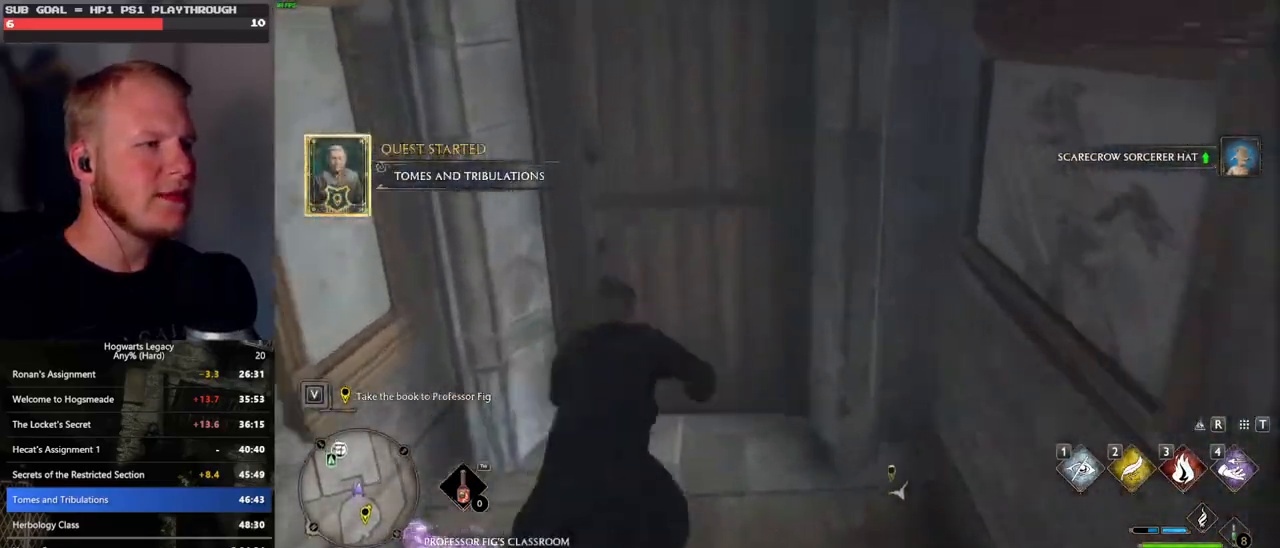
{"keys": ["w"], "mouse": [], "events": []}
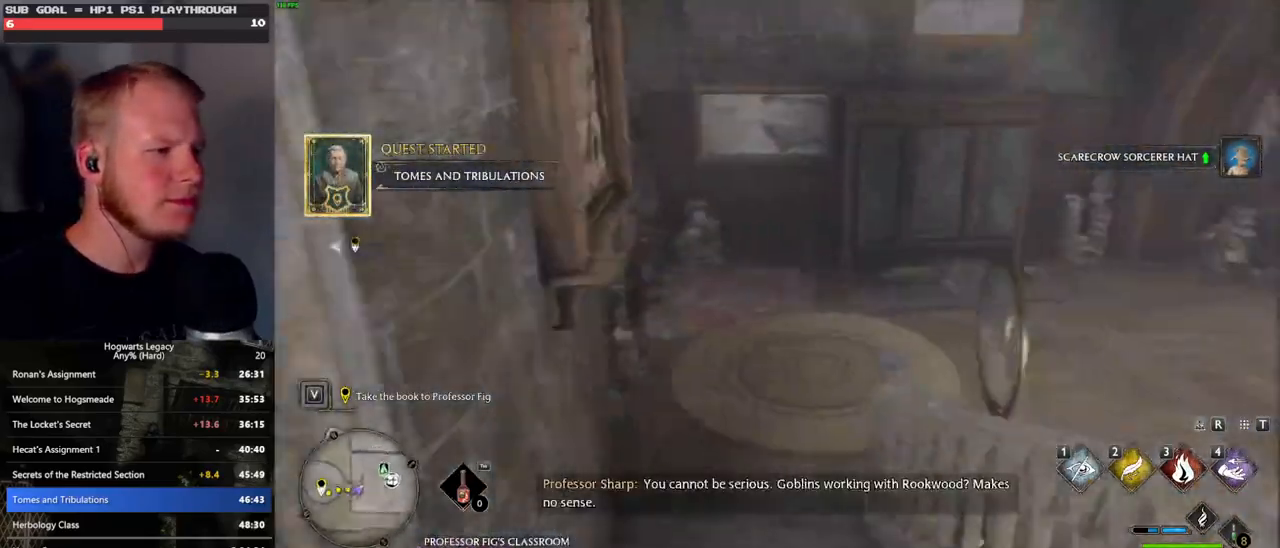
{"keys": ["w"], "mouse": [], "events": []}